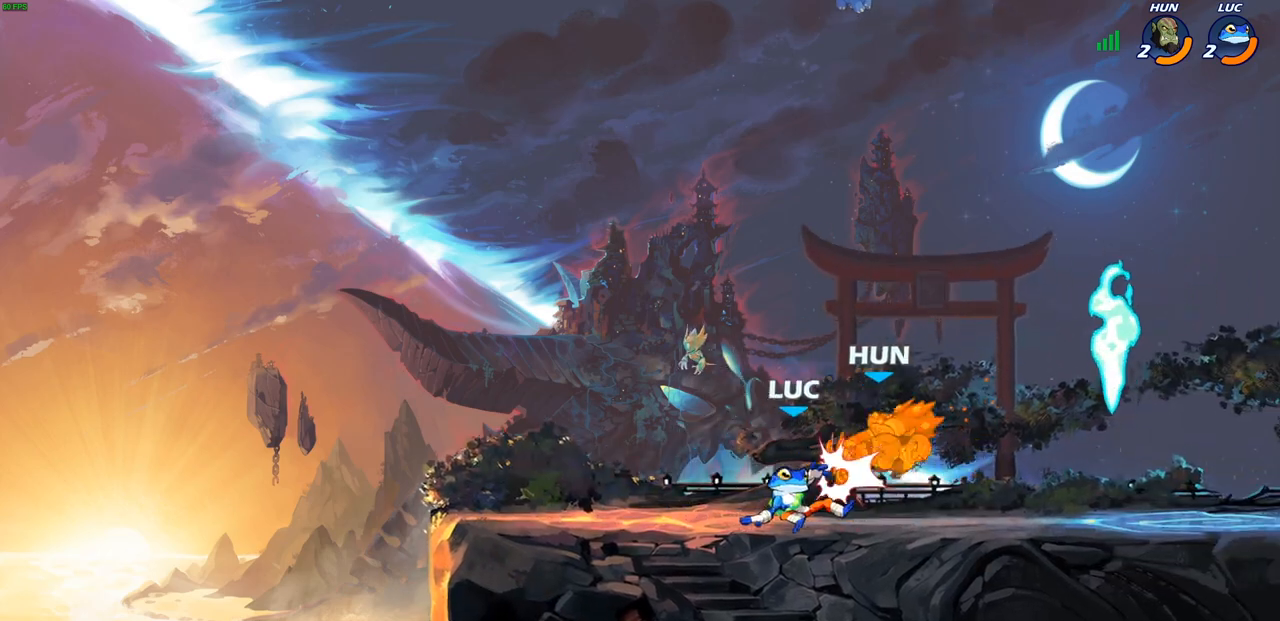
Gameplay with a controller (PlayStation layout); each line is a JSON object with the inputs held at the frame after it. "events" lists button and stick changes between this image and that frame as [ms after this image, input, new state], when the widget could be followed in between.
{"buttons": [], "left_stick": "right", "right_stick": "center", "events": [[33, "CIRCLE", "down"], [67, "CROSS", "up"], [117, "CIRCLE", "up"], [233, "left_stick", "up-right"], [500, "left_stick", "right"]]}
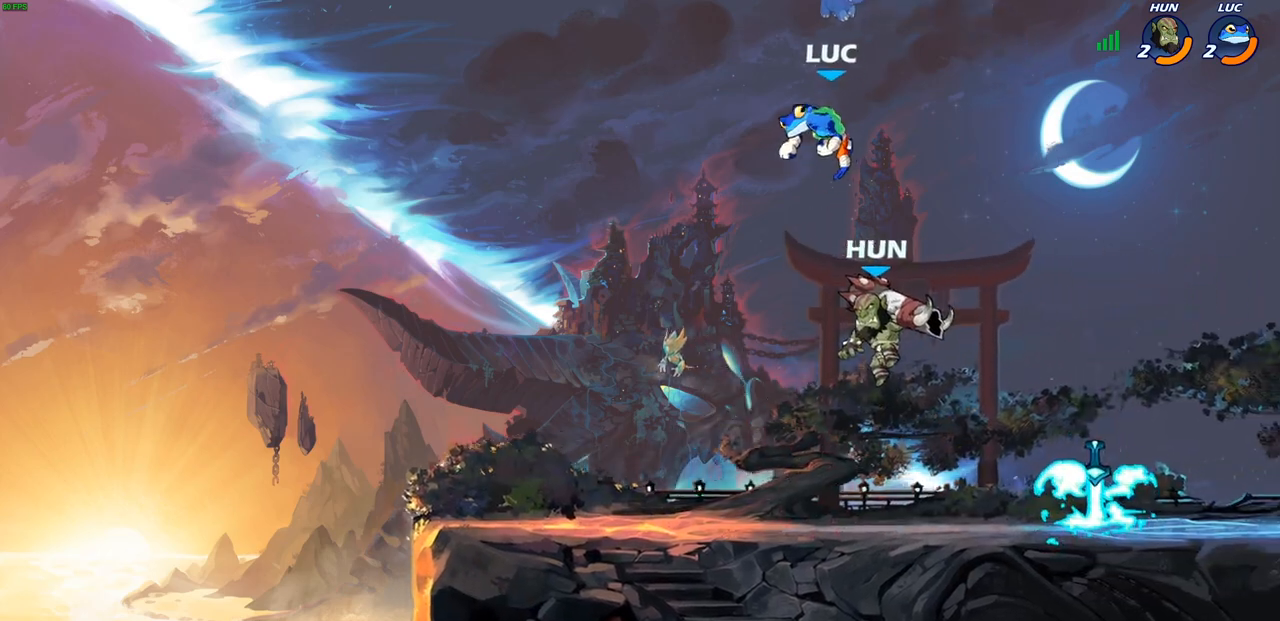
{"buttons": ["R1", "R2"], "left_stick": "down-left", "right_stick": "center", "events": [[200, "left_stick", "down-left"], [417, "R1", "down"], [417, "R2", "down"]]}
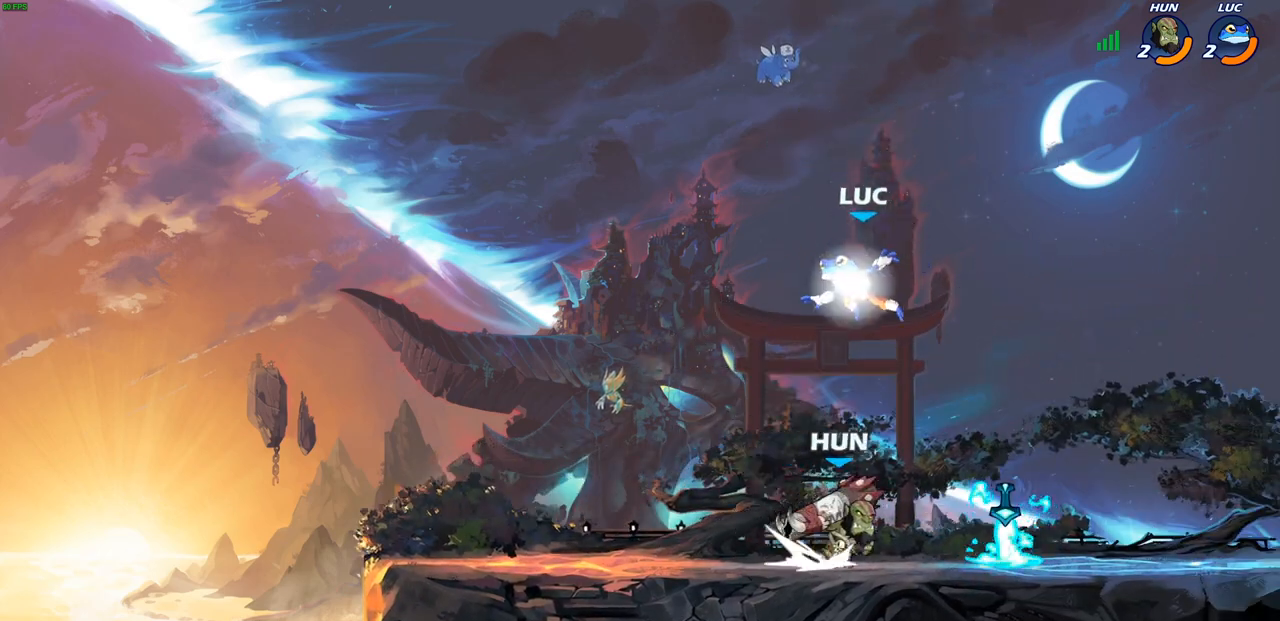
{"buttons": [], "left_stick": "right", "right_stick": "center", "events": [[133, "R1", "up"], [150, "R2", "up"], [167, "left_stick", "down-right"], [283, "left_stick", "left"], [450, "left_stick", "right"]]}
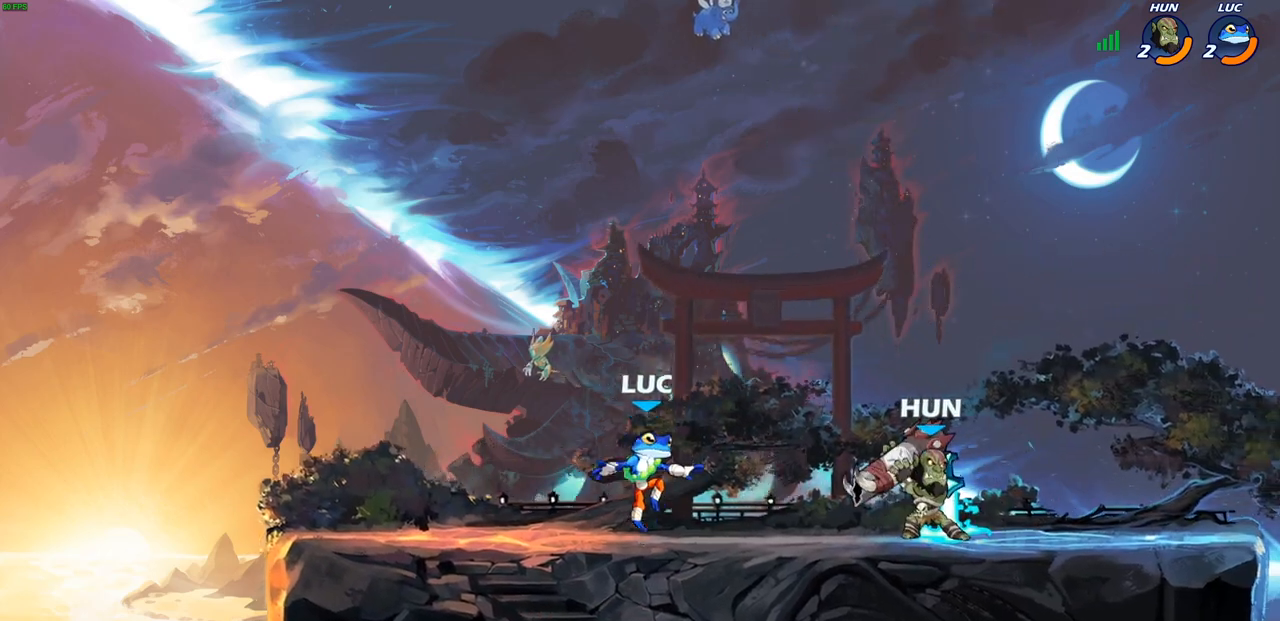
{"buttons": [], "left_stick": "up-left", "right_stick": "center", "events": [[83, "left_stick", "up-left"], [350, "left_stick", "up-right"], [483, "left_stick", "up-left"]]}
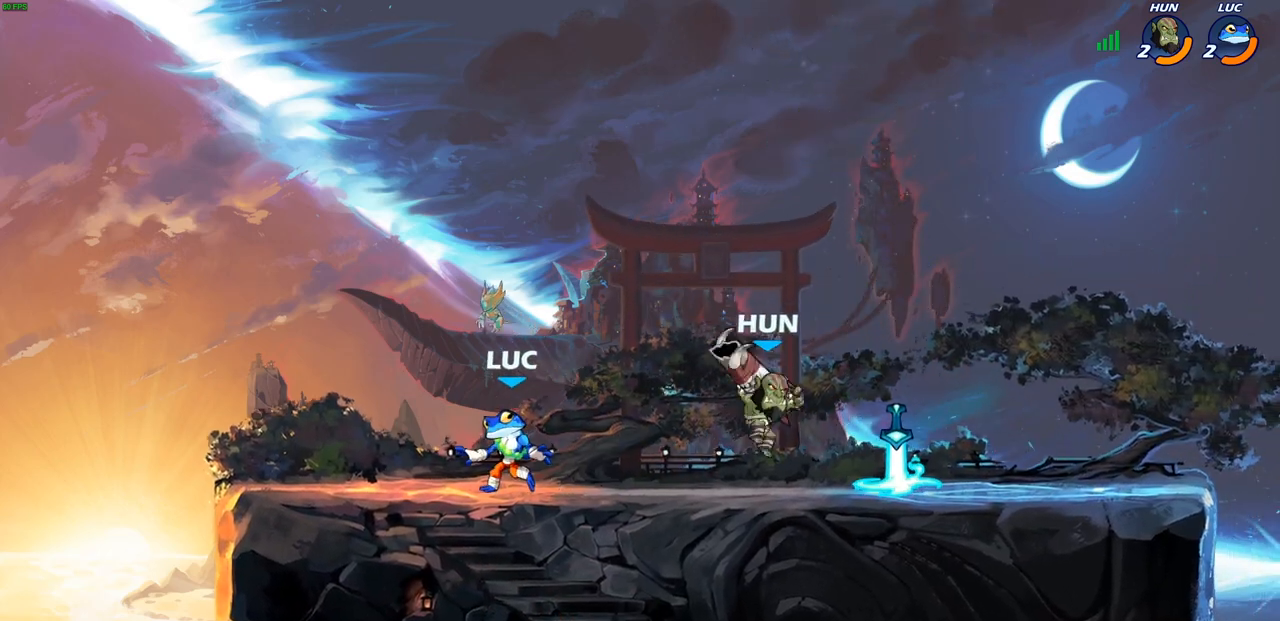
{"buttons": ["R2"], "left_stick": "right", "right_stick": "center"}
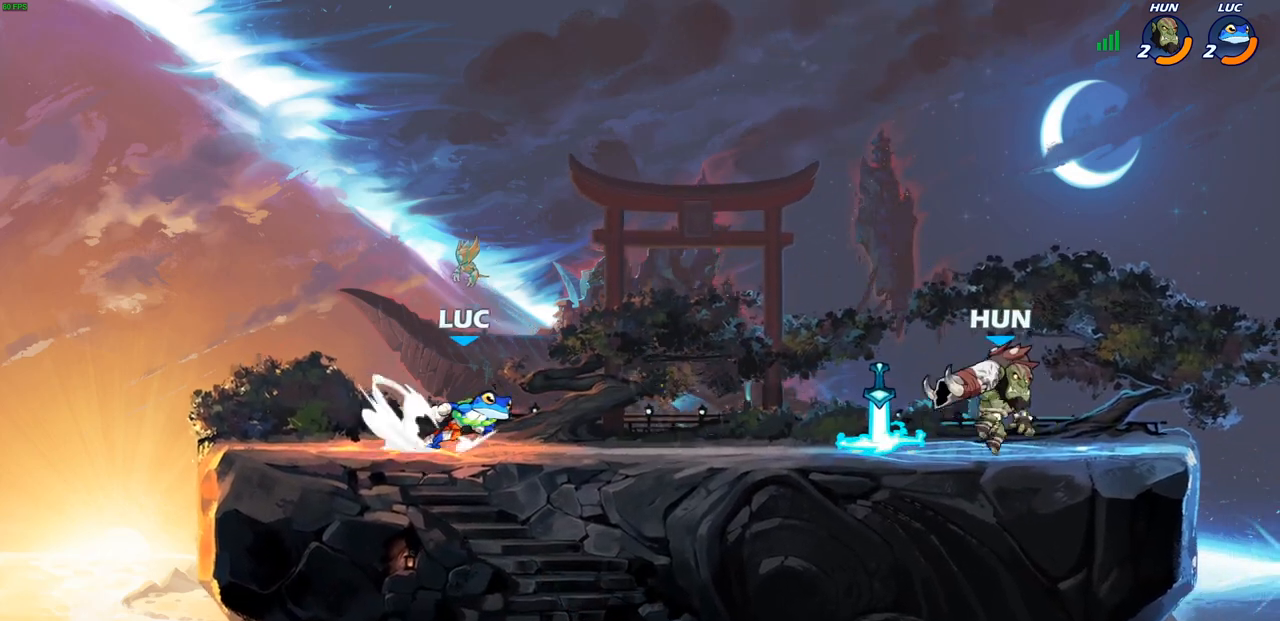
{"buttons": [], "left_stick": "center", "right_stick": "center", "events": [[17, "R2", "up"], [33, "left_stick", "up-left"], [83, "R2", "down"], [200, "R2", "up"], [250, "left_stick", "center"]]}
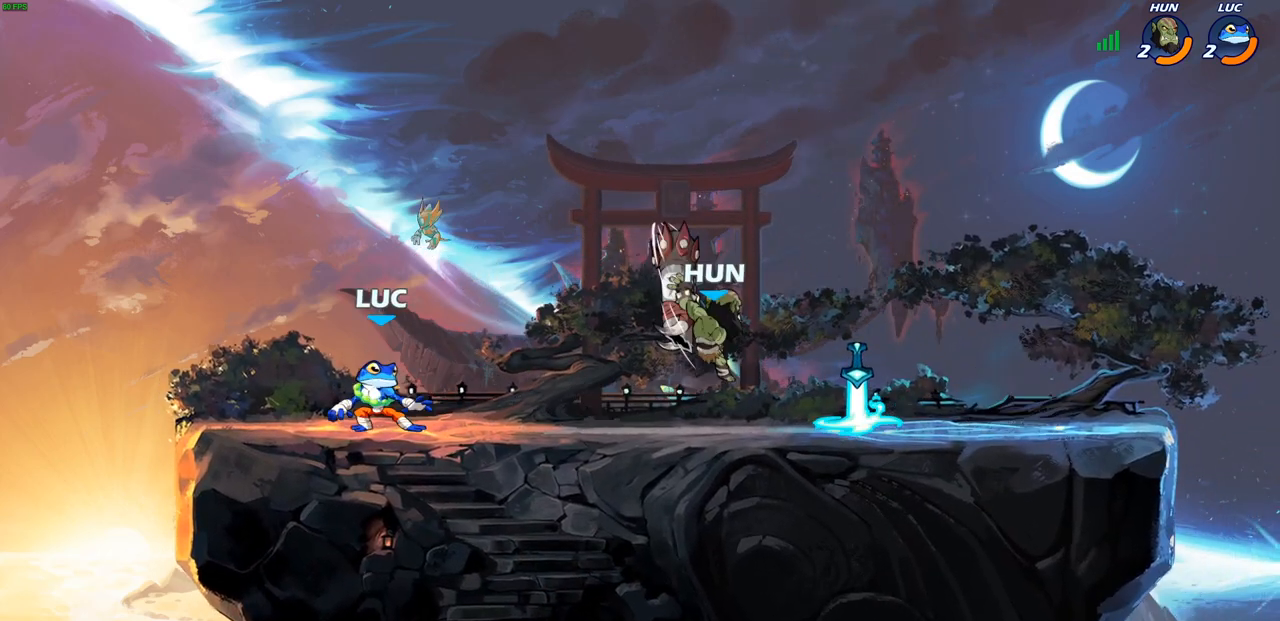
{"buttons": [], "left_stick": "center", "right_stick": "center", "events": [[167, "left_stick", "right"], [233, "R2", "down"], [283, "SQUARE", "down"], [333, "left_stick", "center"], [350, "R2", "up"], [367, "SQUARE", "up"]]}
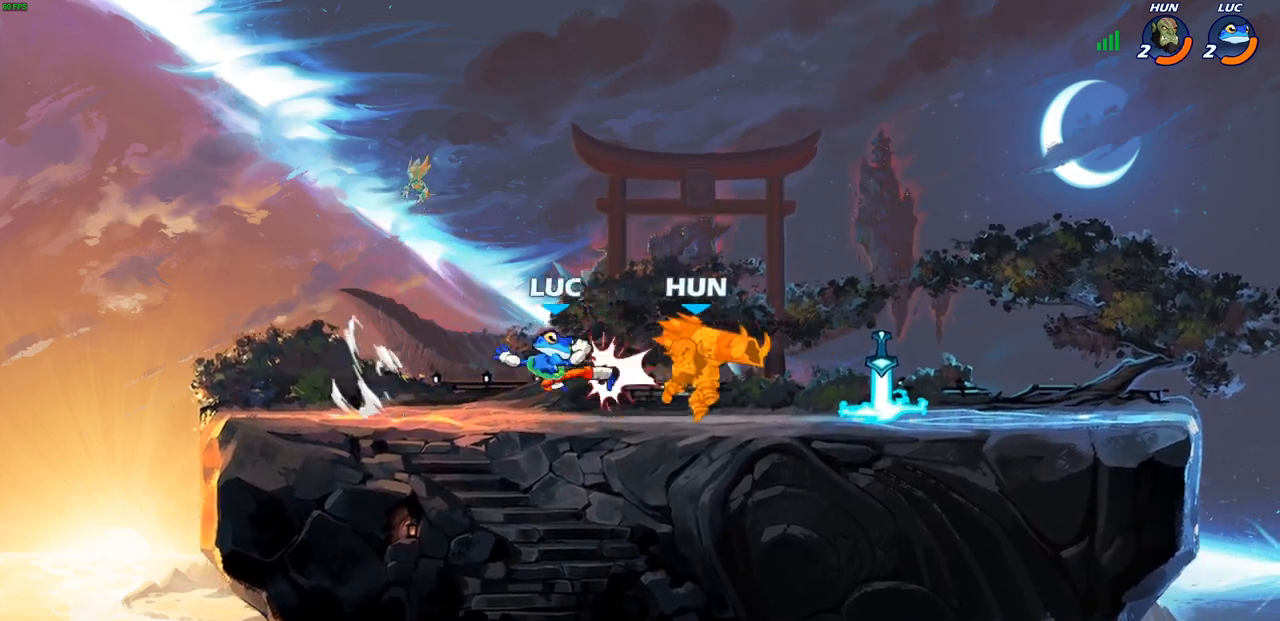
{"buttons": ["CROSS", "R1"], "left_stick": "up-left", "right_stick": "center", "events": [[217, "left_stick", "right"], [500, "CROSS", "down"], [500, "R1", "down"], [500, "left_stick", "up-left"]]}
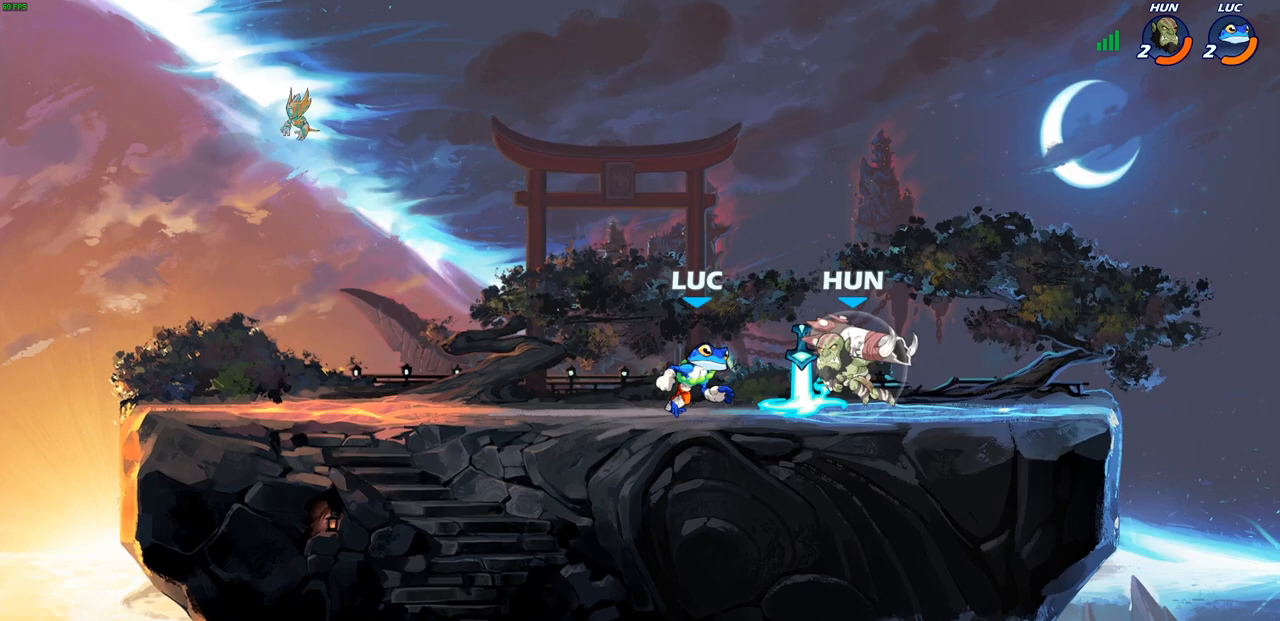
{"buttons": [], "left_stick": "down", "right_stick": "center", "events": [[133, "CROSS", "up"], [167, "R1", "up"], [167, "left_stick", "up-right"], [400, "left_stick", "down"]]}
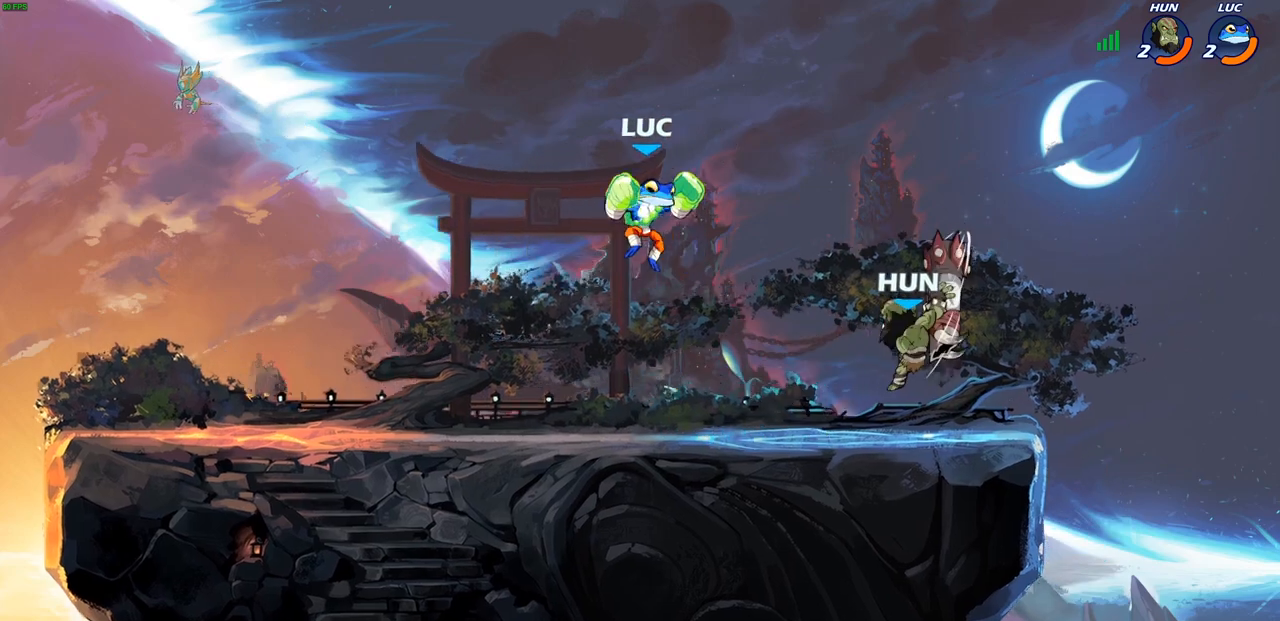
{"buttons": [], "left_stick": "center", "right_stick": "center", "events": [[50, "left_stick", "right"], [283, "R1", "down"], [283, "R2", "down"], [367, "SQUARE", "down"], [417, "R1", "up"], [417, "R2", "up"], [433, "left_stick", "center"], [467, "SQUARE", "up"]]}
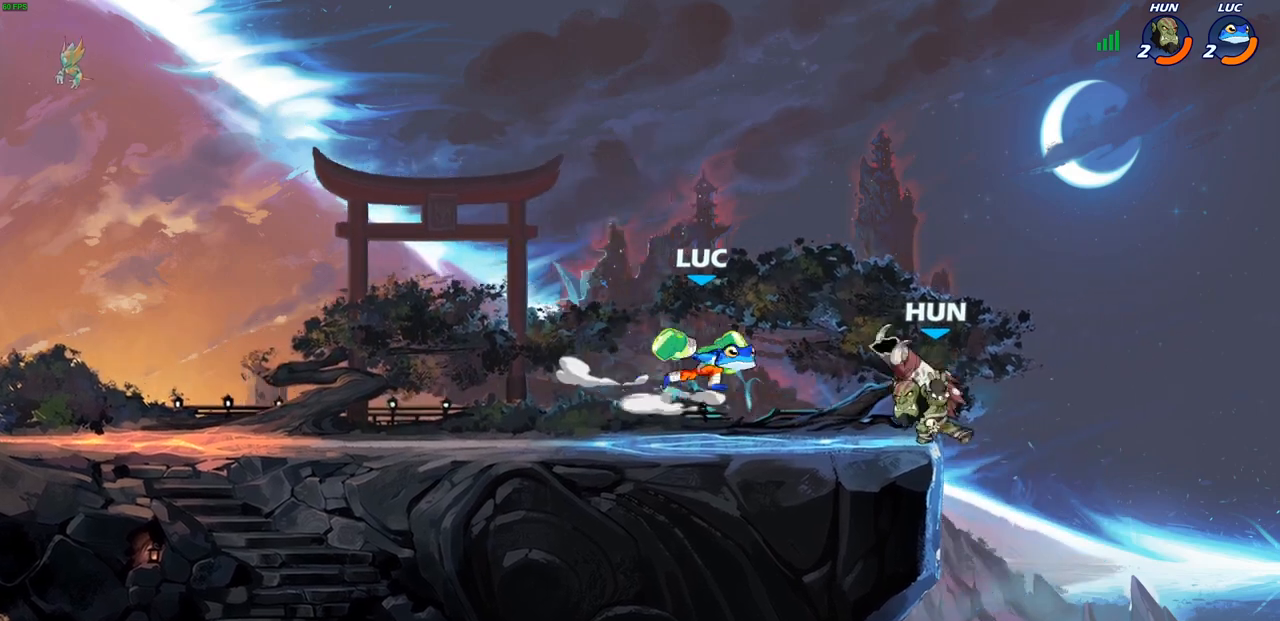
{"buttons": [], "left_stick": "right", "right_stick": "center", "events": [[400, "left_stick", "right"]]}
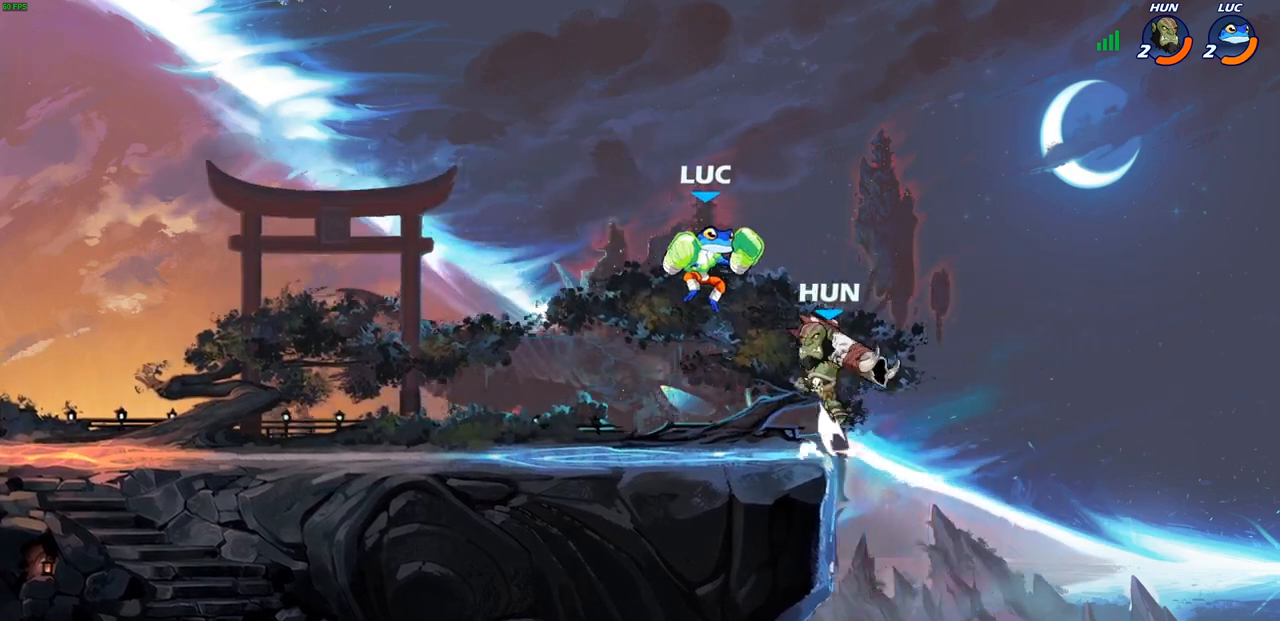
{"buttons": [], "left_stick": "center", "right_stick": "center", "events": [[17, "SQUARE", "down"], [83, "left_stick", "center"], [100, "SQUARE", "up"]]}
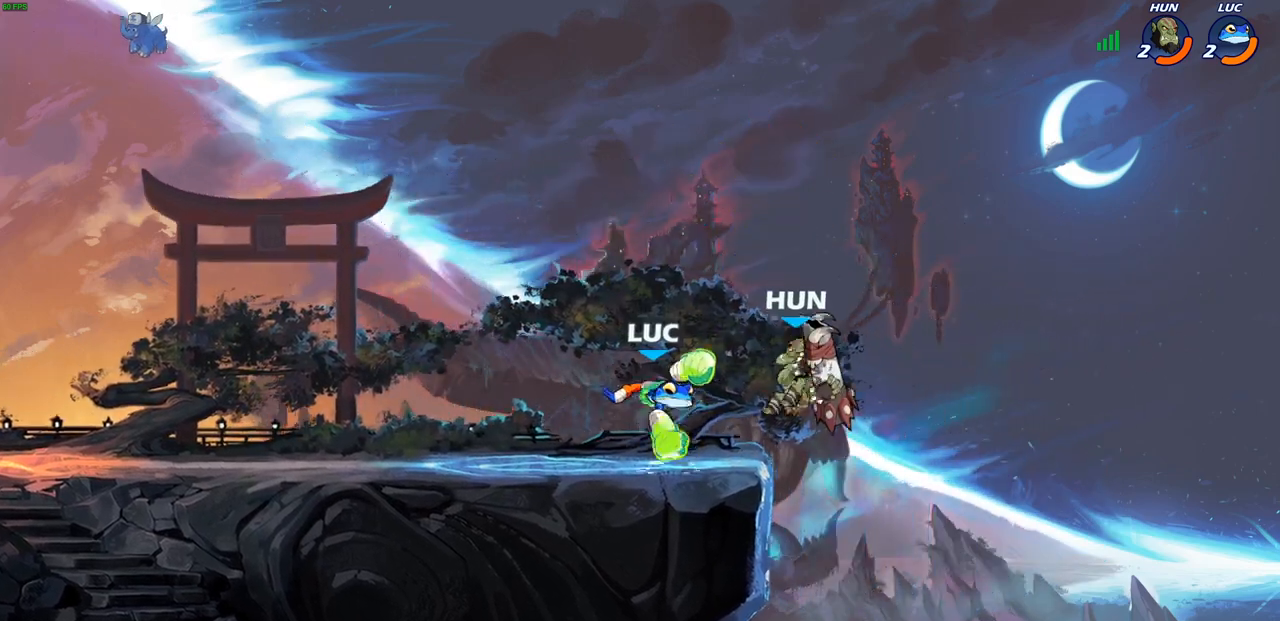
{"buttons": [], "left_stick": "left", "right_stick": "center", "events": [[17, "left_stick", "right"], [383, "left_stick", "down-left"], [483, "left_stick", "left"]]}
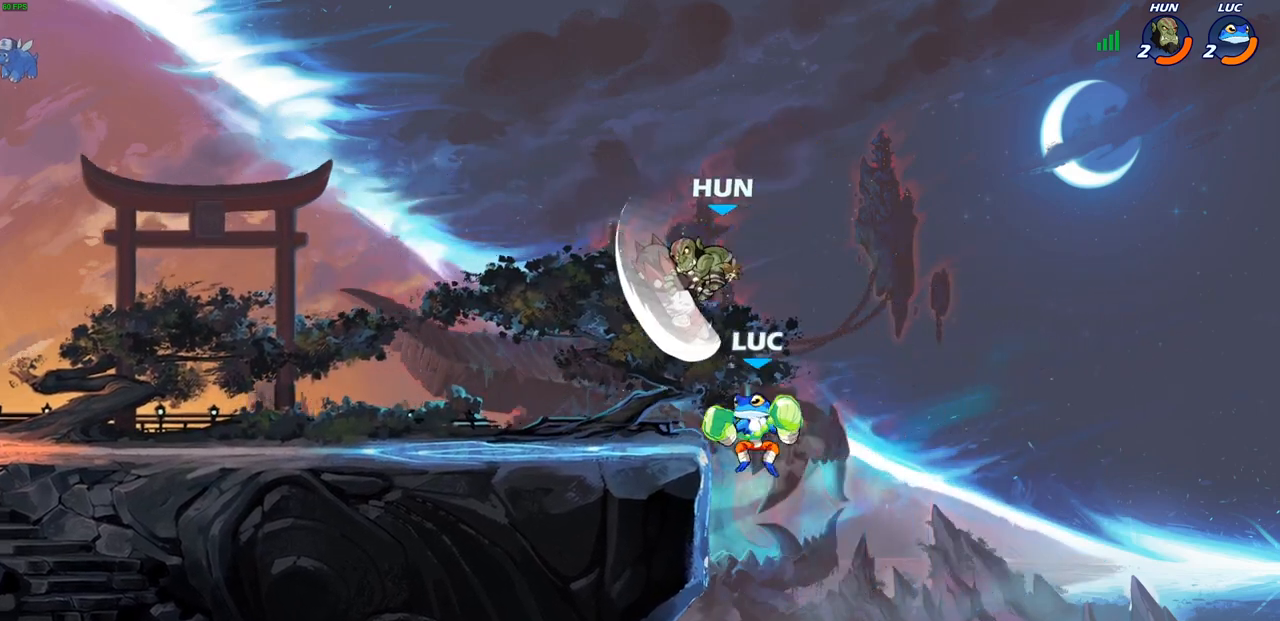
{"buttons": [], "left_stick": "center", "right_stick": "center", "events": [[117, "CROSS", "down"], [183, "CIRCLE", "down"], [217, "CROSS", "up"], [300, "CIRCLE", "up"], [483, "left_stick", "center"]]}
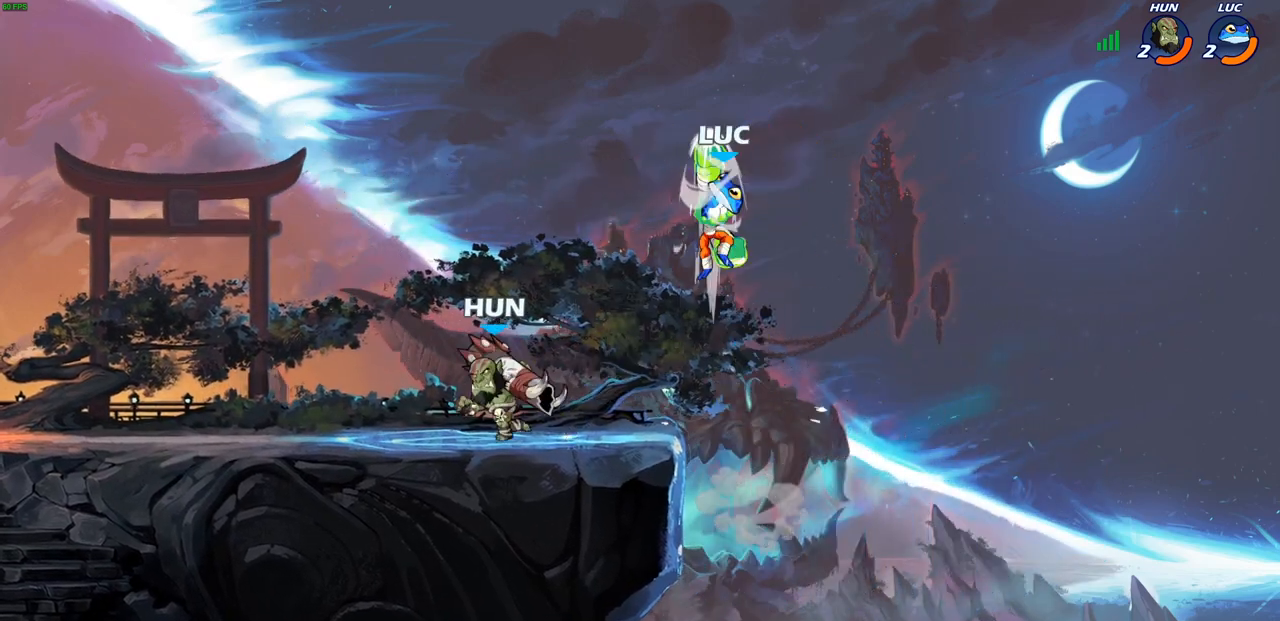
{"buttons": [], "left_stick": "left", "right_stick": "center", "events": [[317, "left_stick", "left"], [350, "CROSS", "down"], [483, "CROSS", "up"]]}
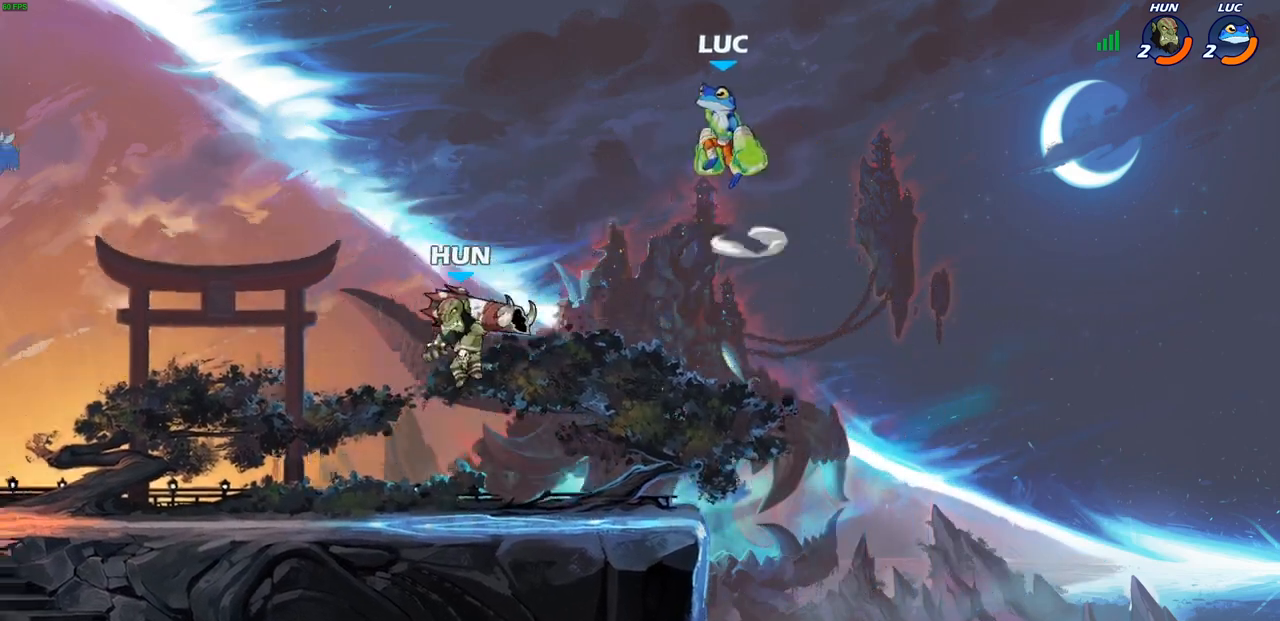
{"buttons": [], "left_stick": "up-left", "right_stick": "center", "events": [[83, "left_stick", "down-left"], [433, "left_stick", "up-left"]]}
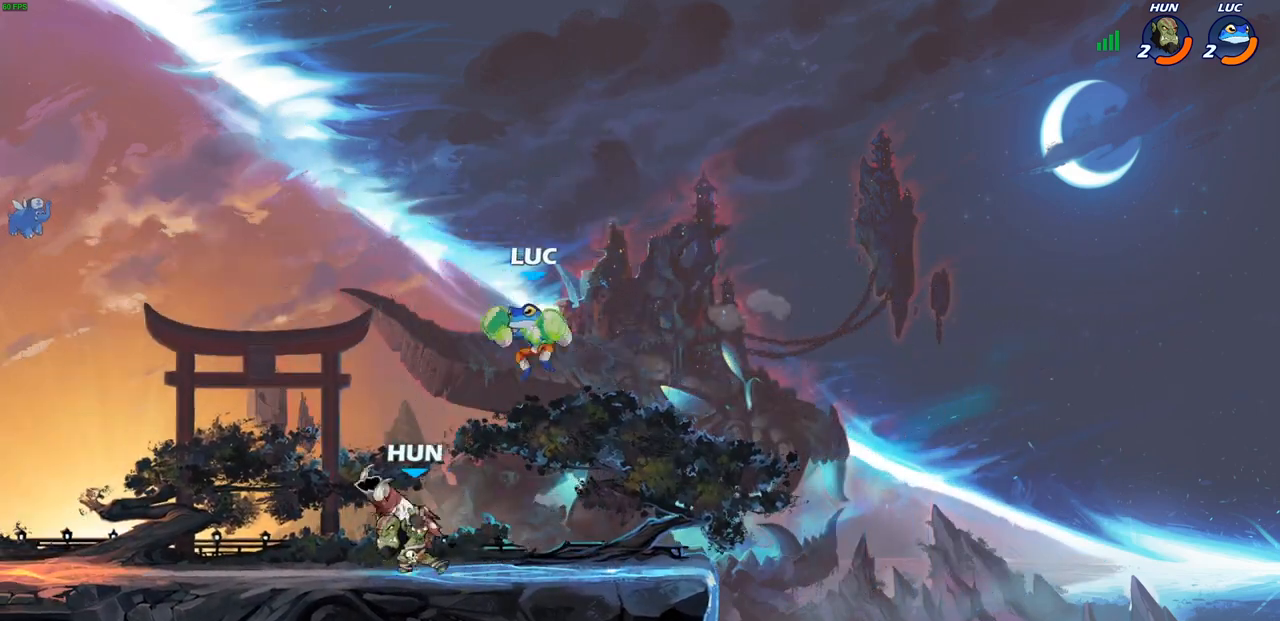
{"buttons": [], "left_stick": "center", "right_stick": "center", "events": [[17, "R2", "down"], [33, "left_stick", "up"], [83, "R1", "down"], [133, "left_stick", "up-right"], [200, "R1", "up"], [233, "R2", "up"], [250, "left_stick", "down-right"], [467, "left_stick", "center"]]}
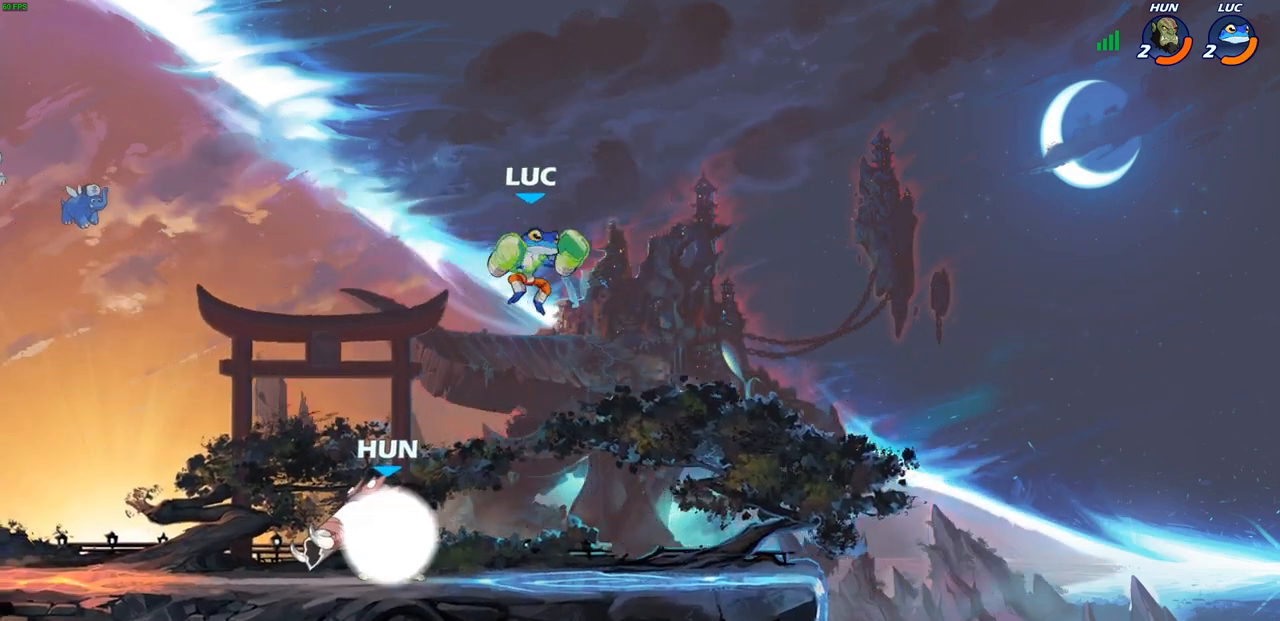
{"buttons": ["CROSS"], "left_stick": "down-left", "right_stick": "center", "events": [[50, "left_stick", "up-left"], [117, "CROSS", "down"], [233, "CROSS", "up"], [350, "left_stick", "down-left"], [467, "CROSS", "down"]]}
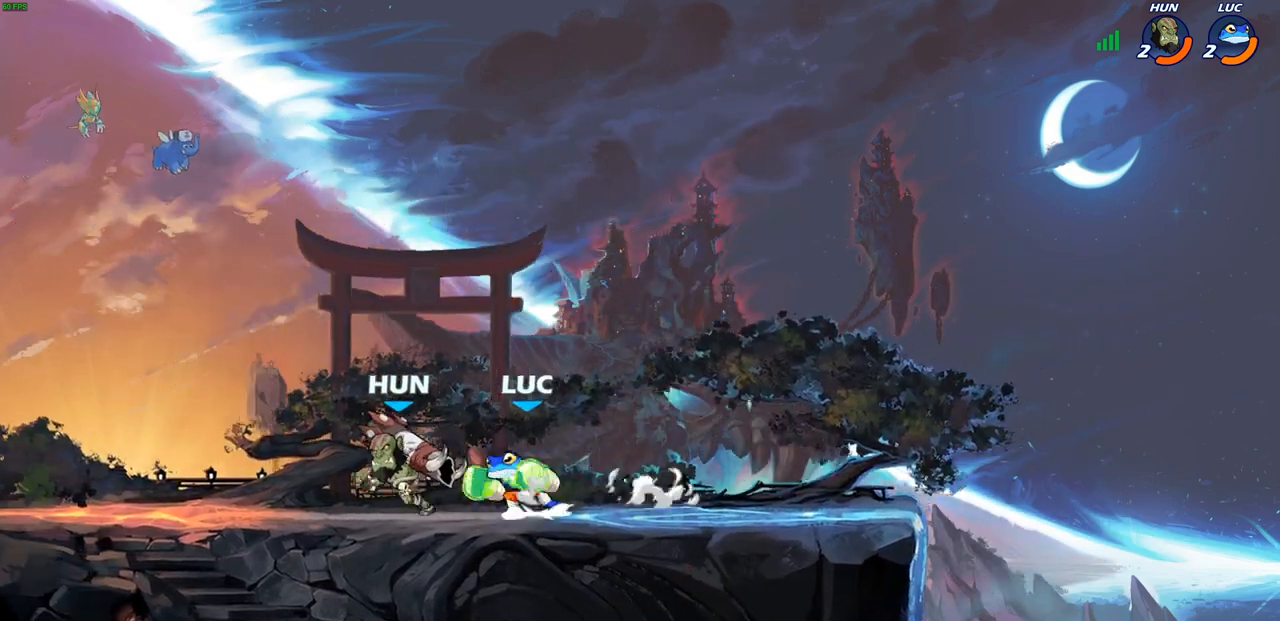
{"buttons": [], "left_stick": "left", "right_stick": "center", "events": [[33, "left_stick", "up-left"], [100, "CROSS", "up"], [117, "left_stick", "up-right"], [400, "left_stick", "center"], [500, "left_stick", "left"]]}
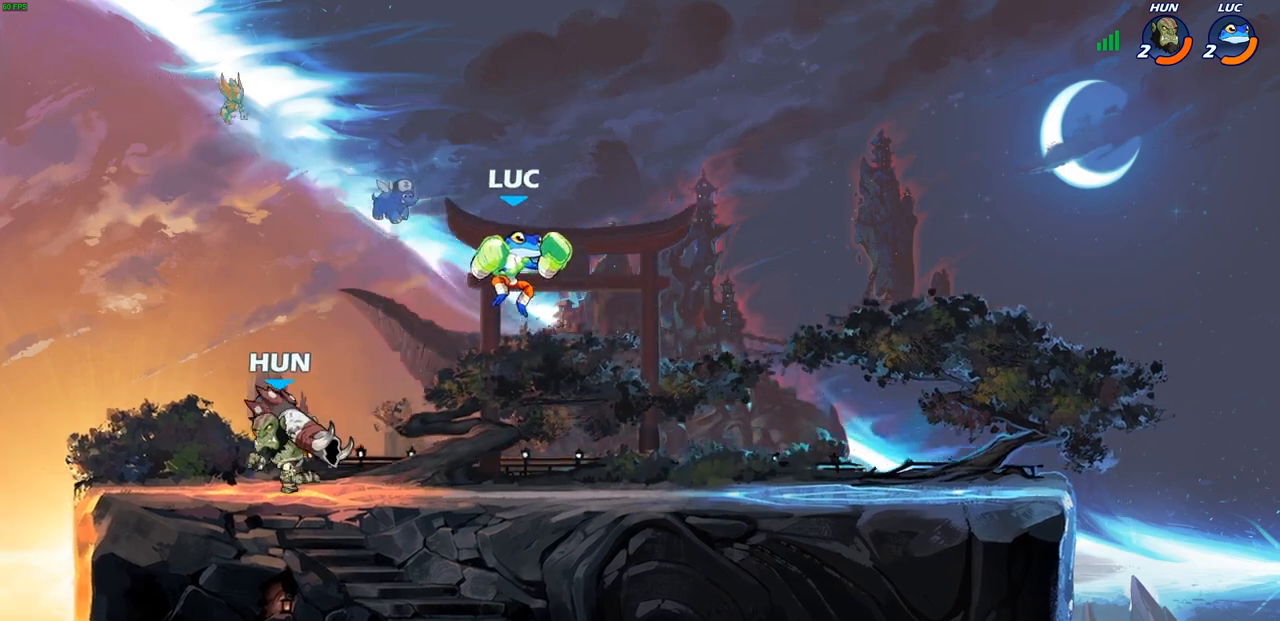
{"buttons": [], "left_stick": "right", "right_stick": "center", "events": [[17, "left_stick", "up-left"], [250, "R2", "down"], [433, "left_stick", "right"], [483, "R2", "up"]]}
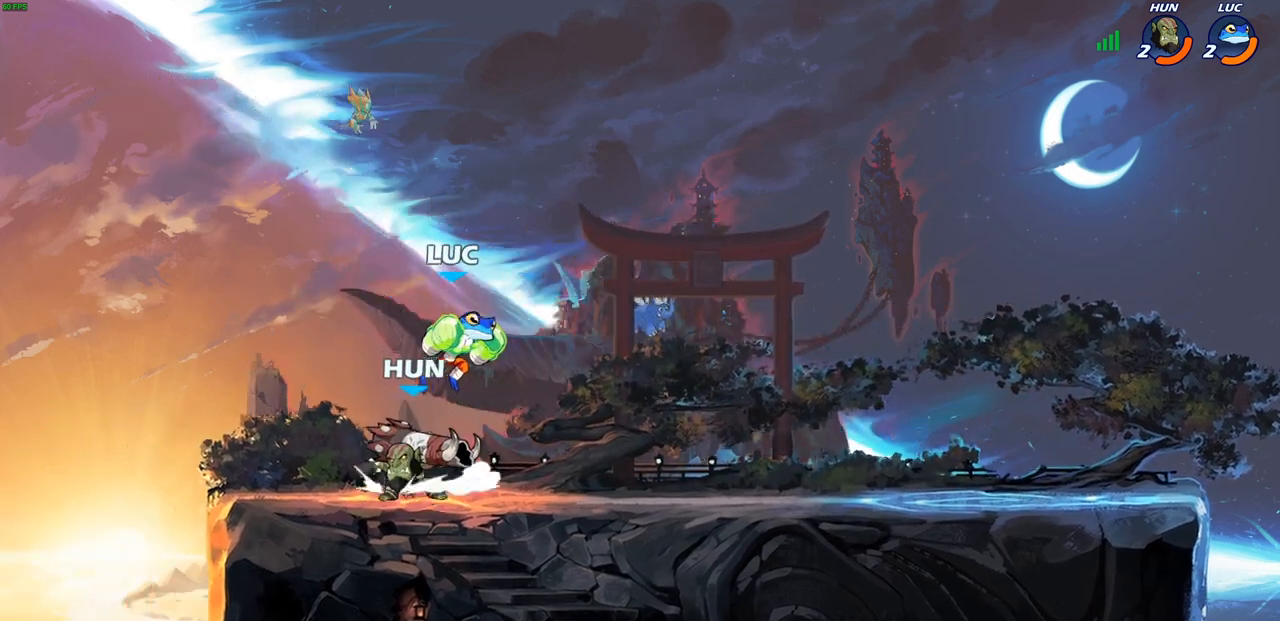
{"buttons": [], "left_stick": "right", "right_stick": "center", "events": []}
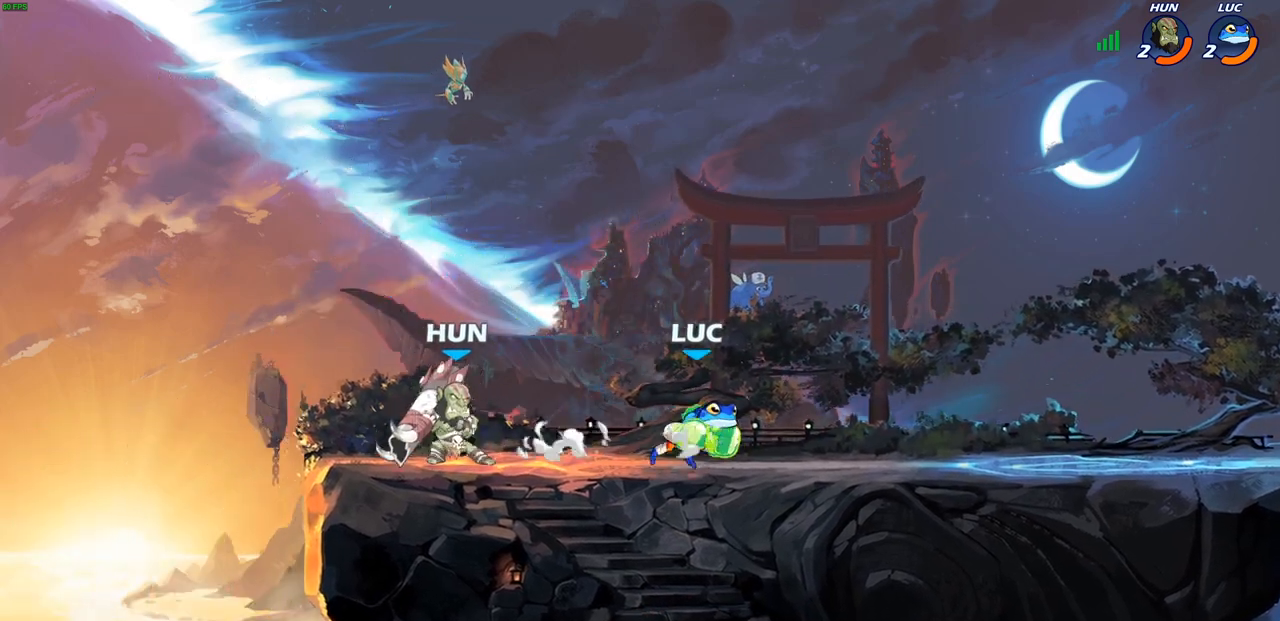
{"buttons": [], "left_stick": "center", "right_stick": "center", "events": [[33, "left_stick", "up-left"], [150, "left_stick", "left"], [217, "CIRCLE", "down"], [300, "CIRCLE", "up"], [383, "left_stick", "center"]]}
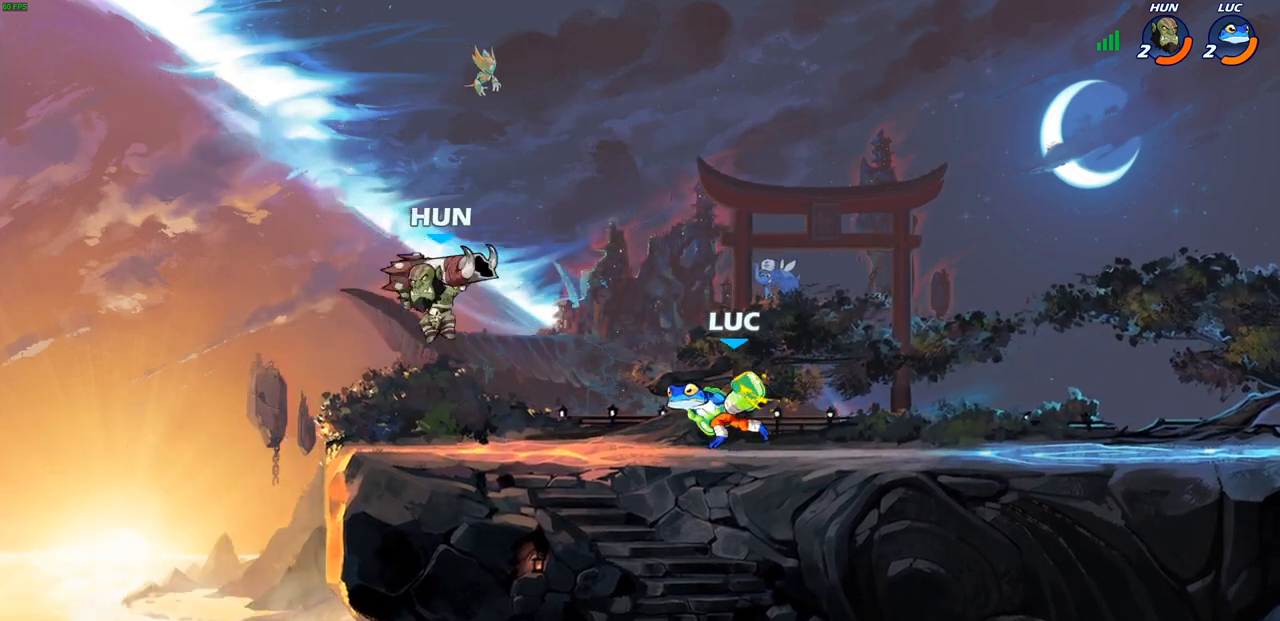
{"buttons": [], "left_stick": "center", "right_stick": "center", "events": [[200, "left_stick", "left"], [450, "left_stick", "center"]]}
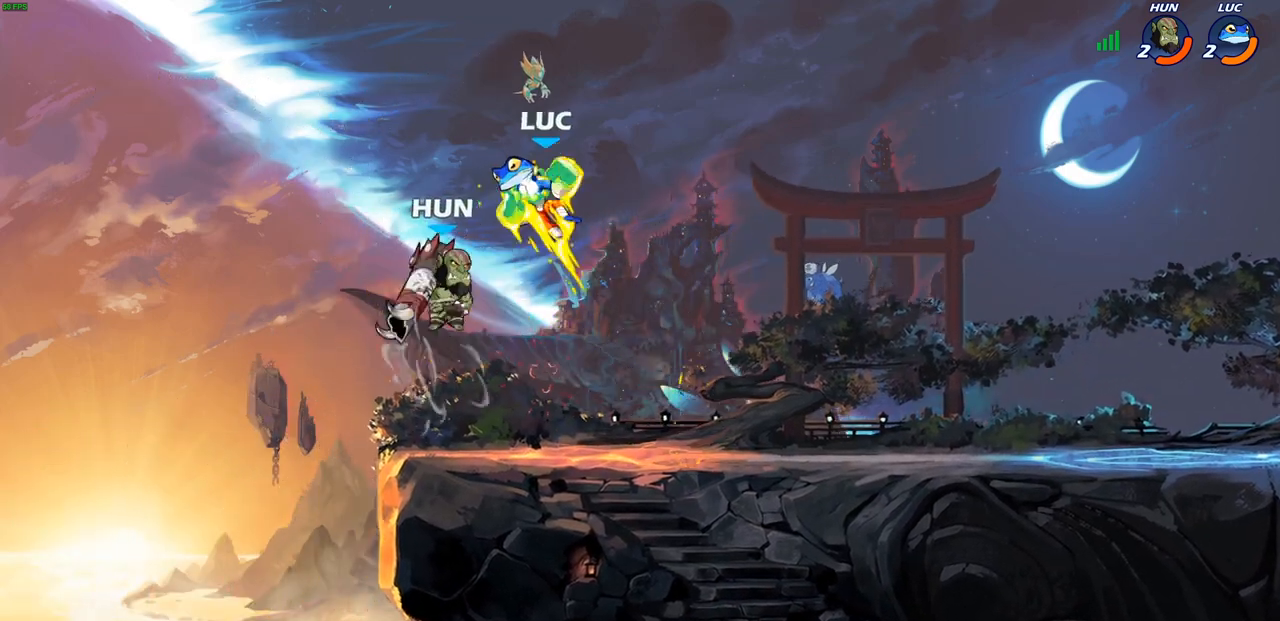
{"buttons": [], "left_stick": "center", "right_stick": "center", "events": []}
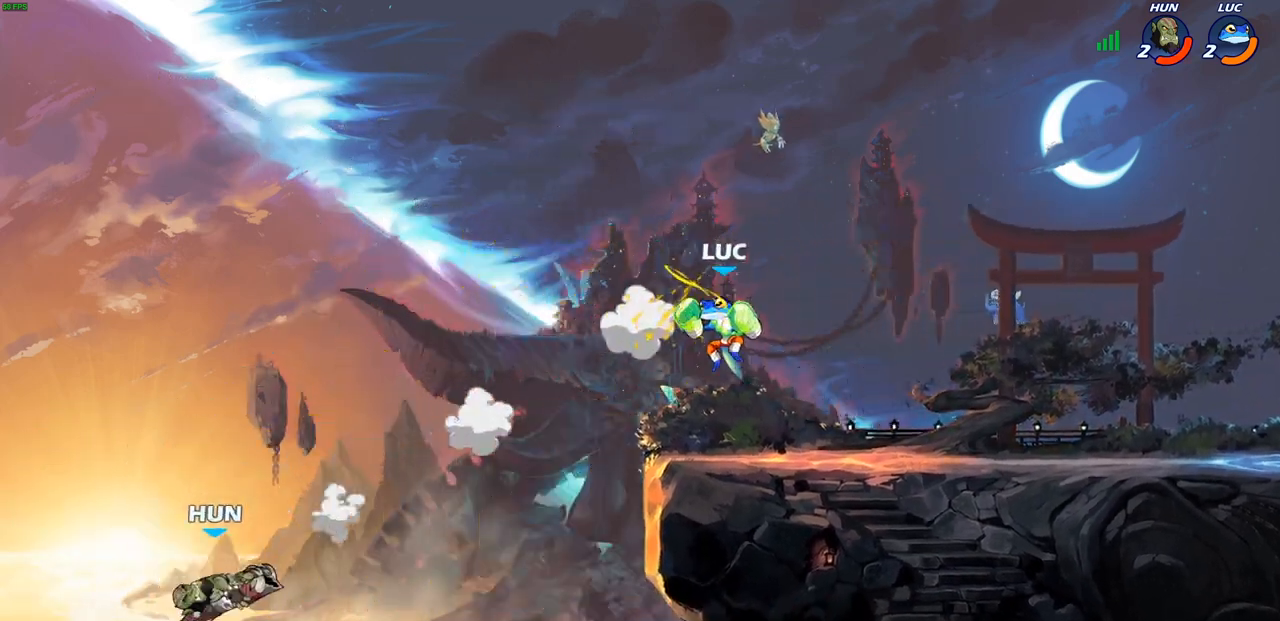
{"buttons": [], "left_stick": "up-left", "right_stick": "center", "events": [[33, "left_stick", "right"], [217, "left_stick", "up-left"], [400, "R2", "down"], [417, "R1", "down"], [483, "R1", "up"], [483, "R2", "up"]]}
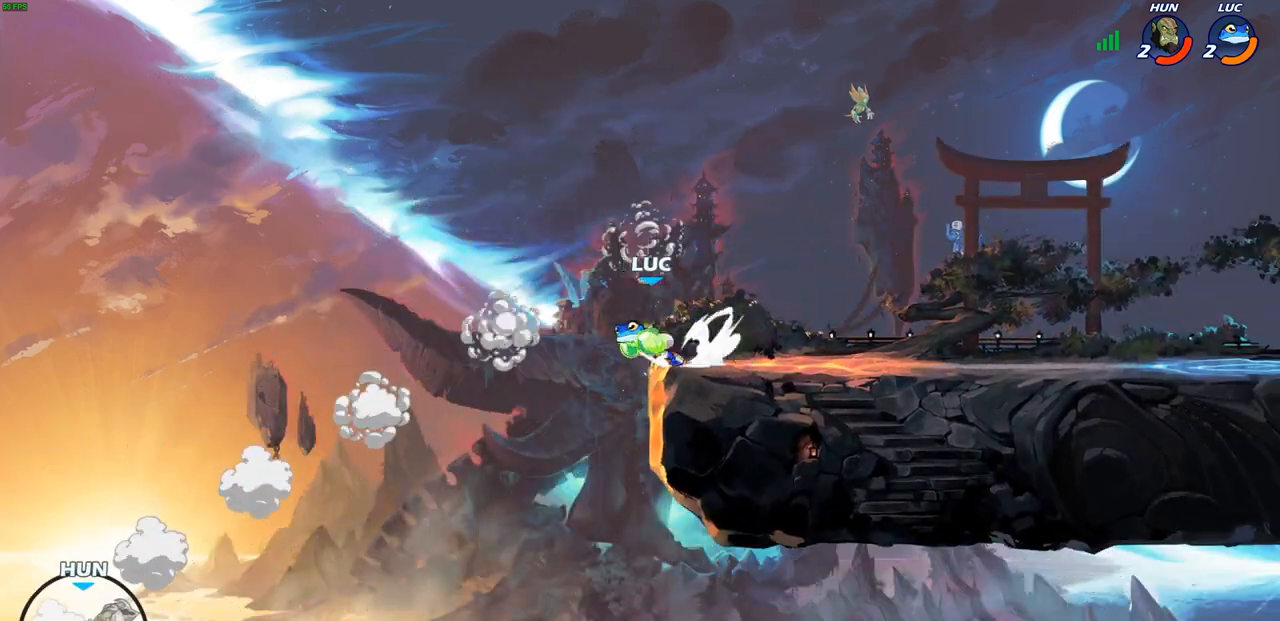
{"buttons": [], "left_stick": "center", "right_stick": "center", "events": [[33, "left_stick", "left"], [133, "R1", "down"], [200, "R1", "up"], [250, "left_stick", "down-left"], [383, "left_stick", "center"]]}
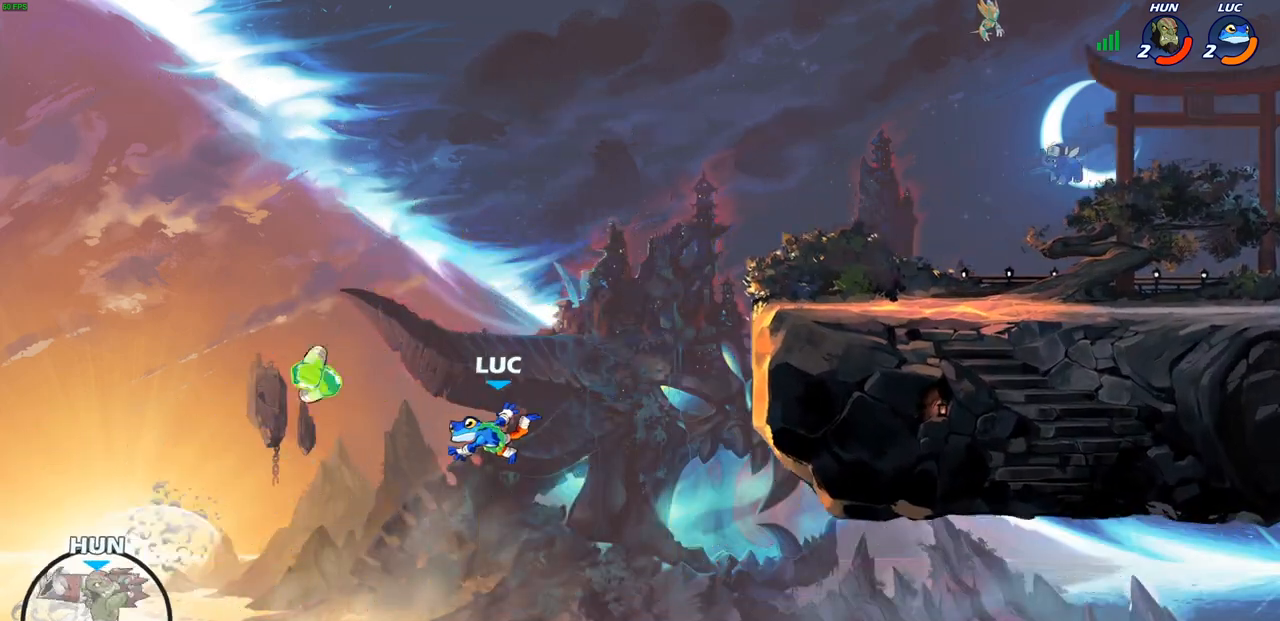
{"buttons": [], "left_stick": "right", "right_stick": "center", "events": [[133, "left_stick", "right"], [217, "CROSS", "down"], [417, "CROSS", "up"]]}
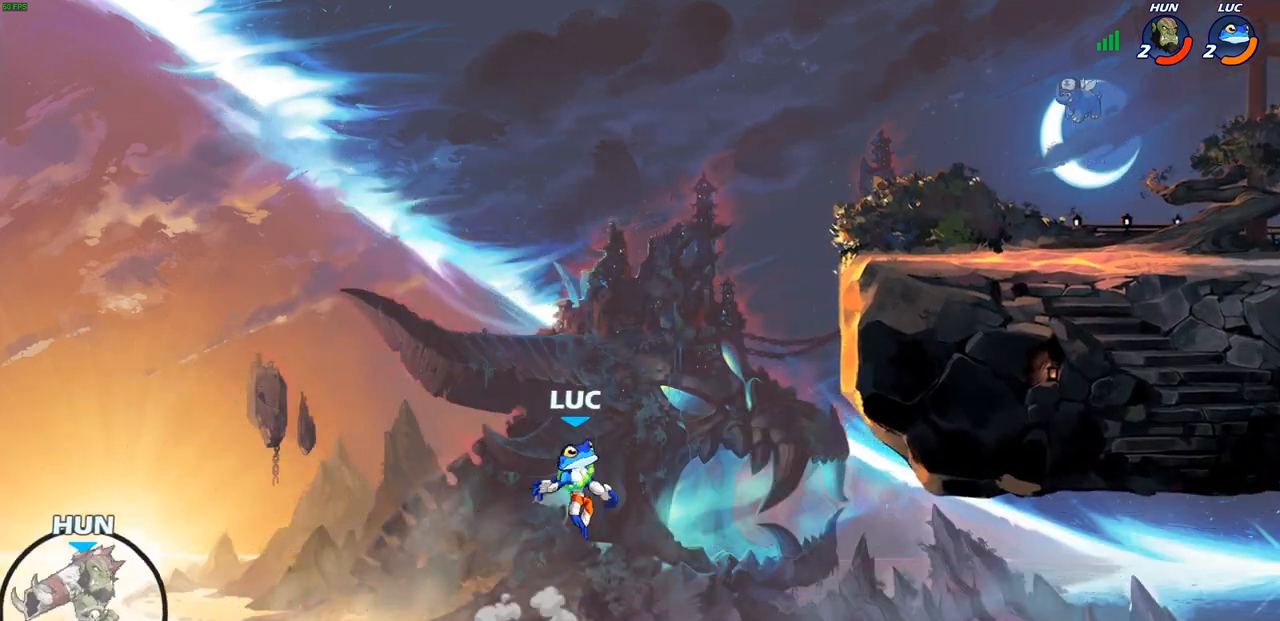
{"buttons": [], "left_stick": "right", "right_stick": "center", "events": [[217, "CROSS", "down"], [417, "CROSS", "up"]]}